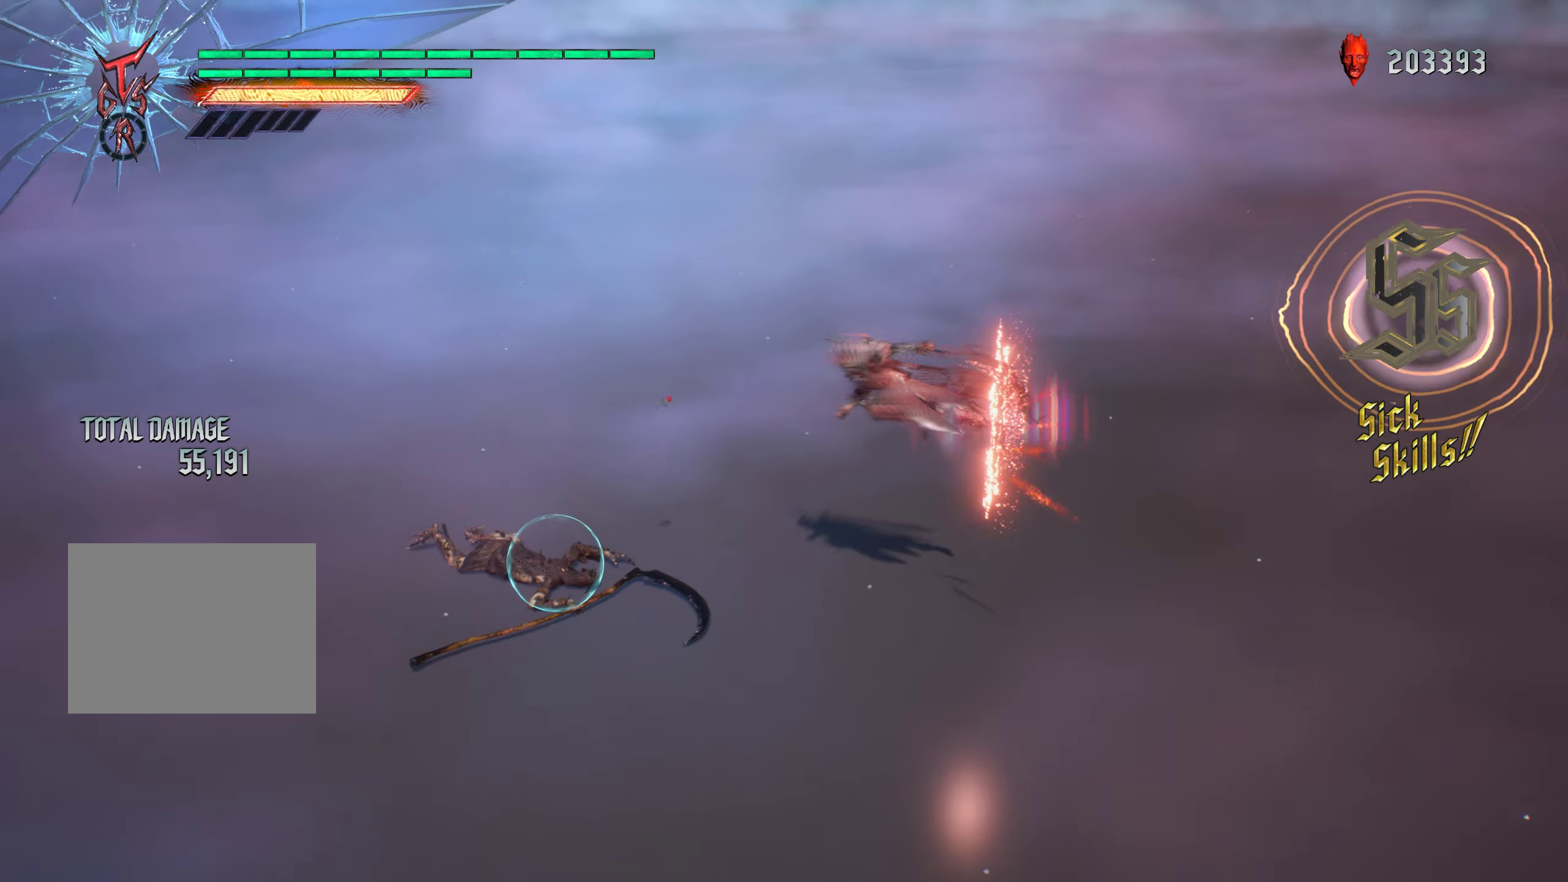
Gameplay with a controller (Xbox layout); each line is a JSON object with the inputs held at the frame after it. "events" lists button and stick changes between this image and that frame as [ms after this image, input, new state], when the widget could be followed in between. Not read: L1 L3 R1 R3.
{"buttons": ["X"], "left_stick": "center", "right_stick": "center", "events": [[16, "B", "up"], [16, "right_stick", "up"], [50, "DPAD_DOWN", "down"], [66, "right_stick", "center"], [133, "B", "down"], [166, "DPAD_DOWN", "up"], [166, "right_stick", "down-right"], [300, "B", "up"], [316, "right_stick", "center"], [450, "X", "down"]]}
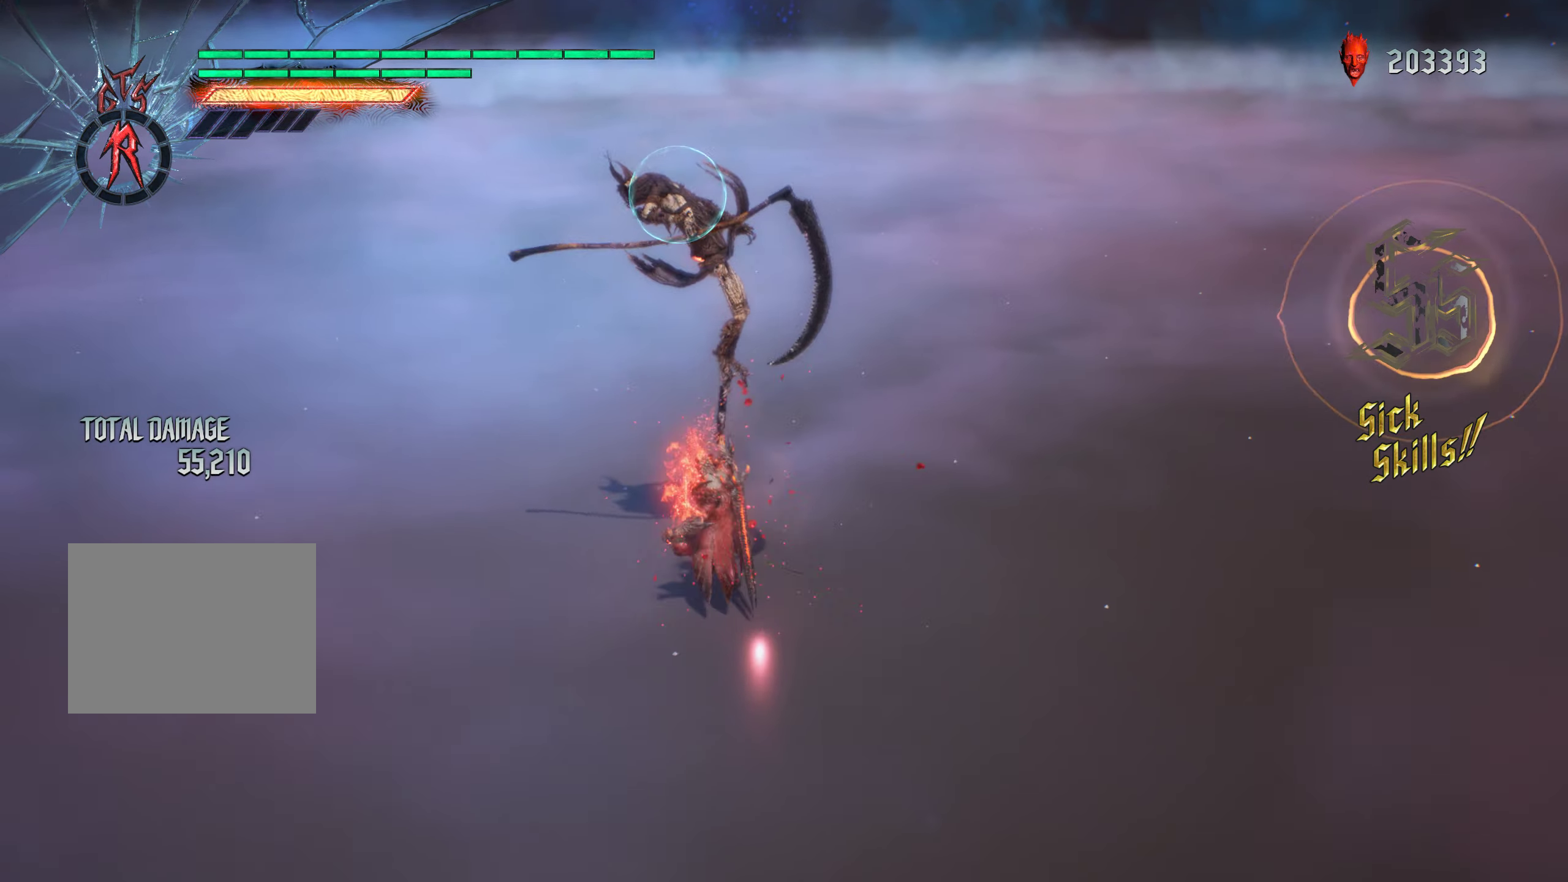
{"buttons": [], "left_stick": "center", "right_stick": "down-right", "events": [[50, "X", "up"], [100, "L2", "down"], [216, "right_stick", "down-right"], [266, "L2", "up"], [266, "X", "down"], [350, "X", "up"], [416, "right_stick", "center"], [500, "right_stick", "down-right"]]}
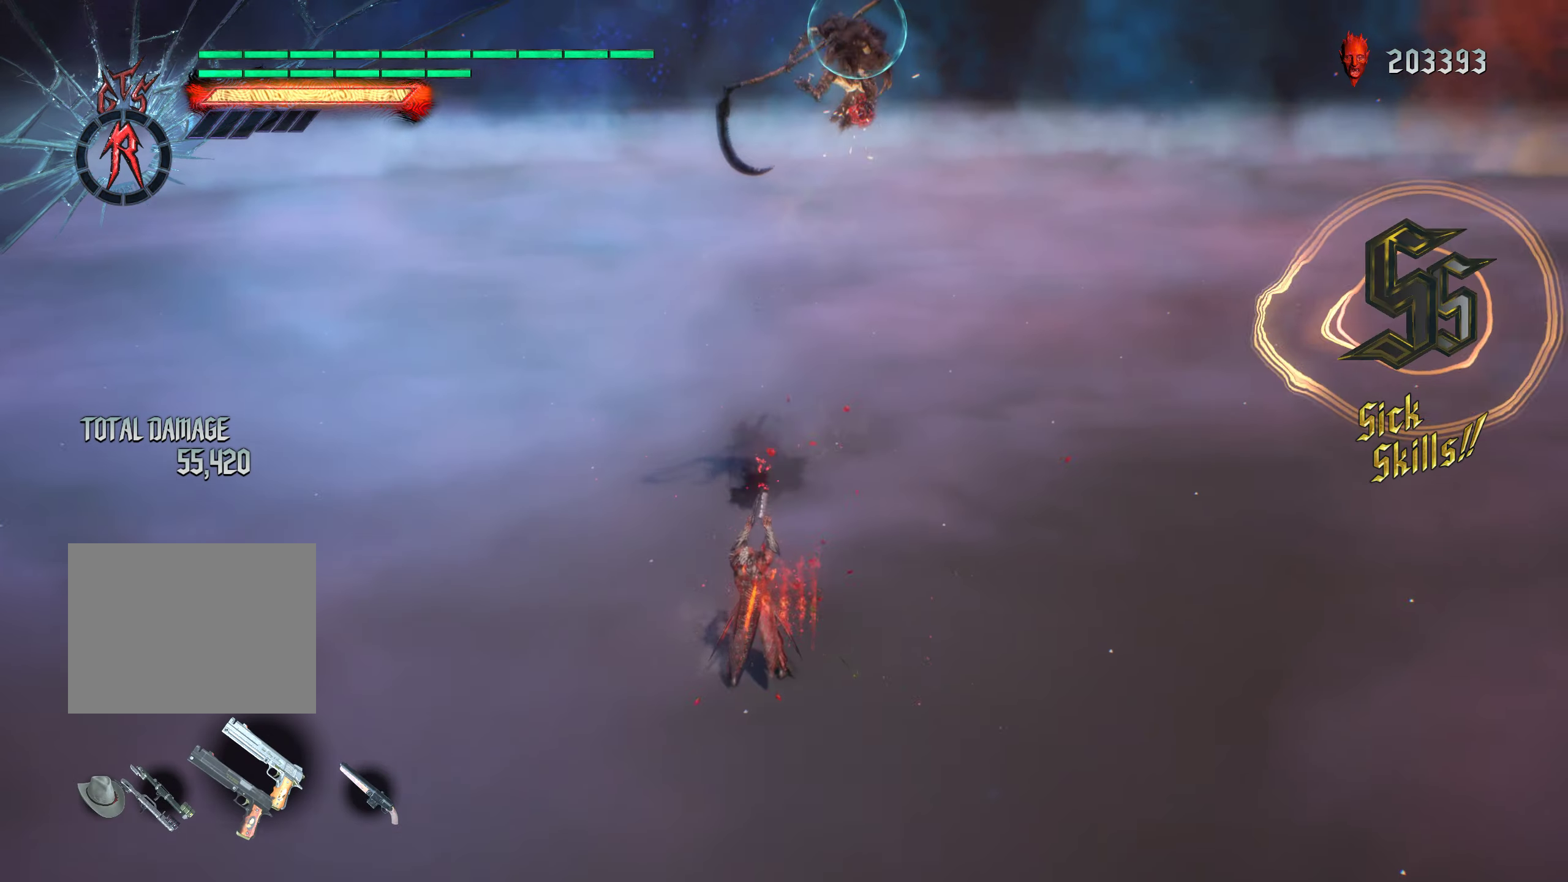
{"buttons": [], "left_stick": "center", "right_stick": "down-left", "events": [[16, "left_stick", "up"], [100, "right_stick", "center"], [116, "Y", "down"], [233, "right_stick", "down-left"], [333, "left_stick", "center"], [416, "Y", "up"]]}
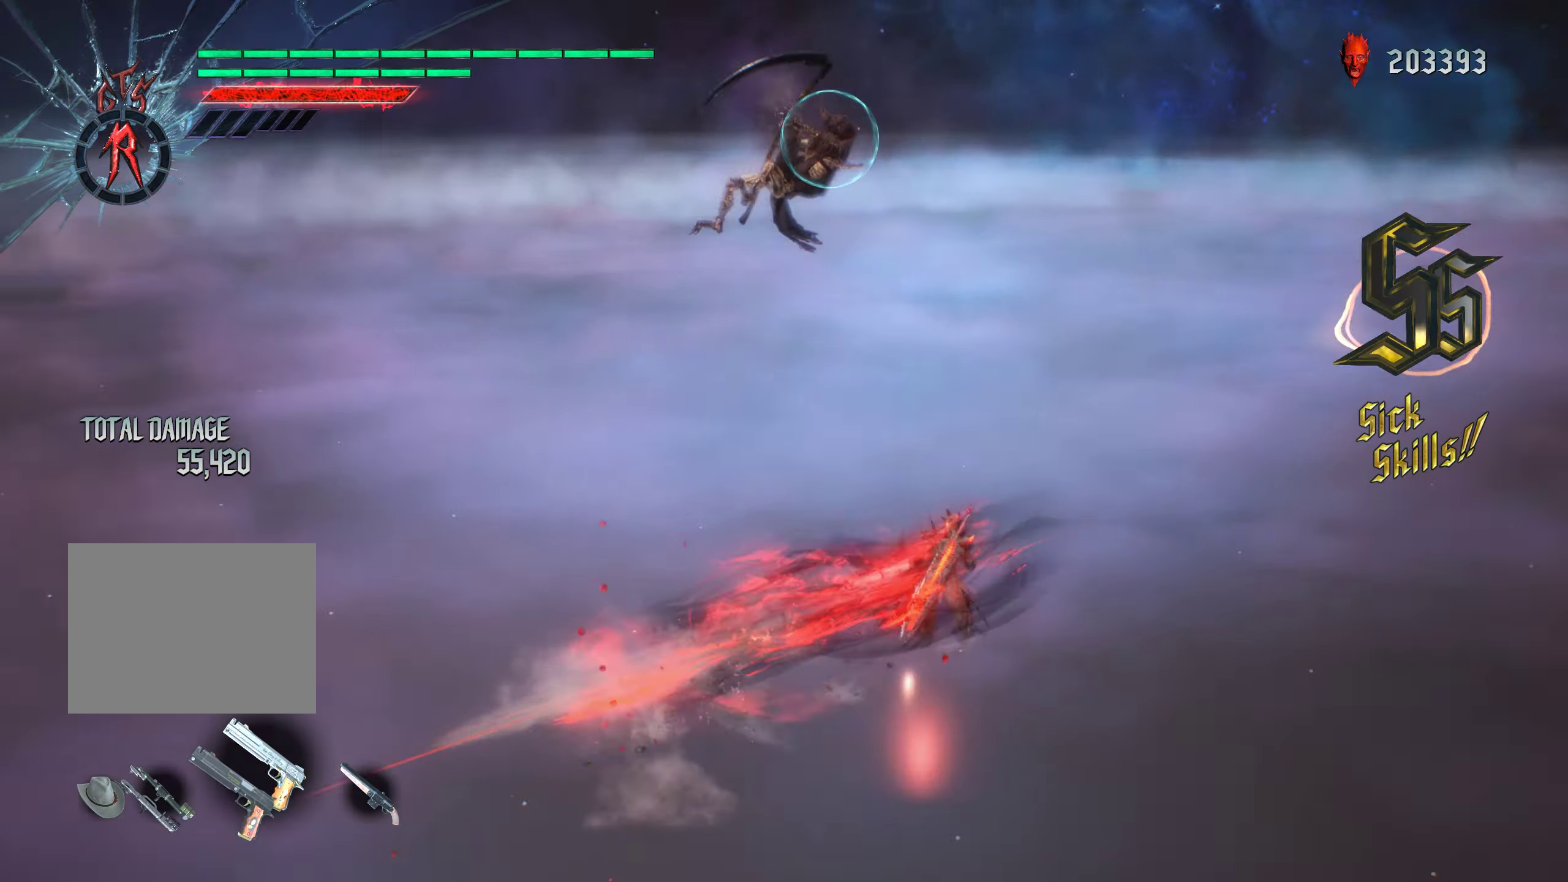
{"buttons": [], "left_stick": "center", "right_stick": "center", "events": [[16, "left_stick", "down-right"], [116, "Y", "down"], [266, "left_stick", "center"], [283, "Y", "up"], [466, "right_stick", "center"]]}
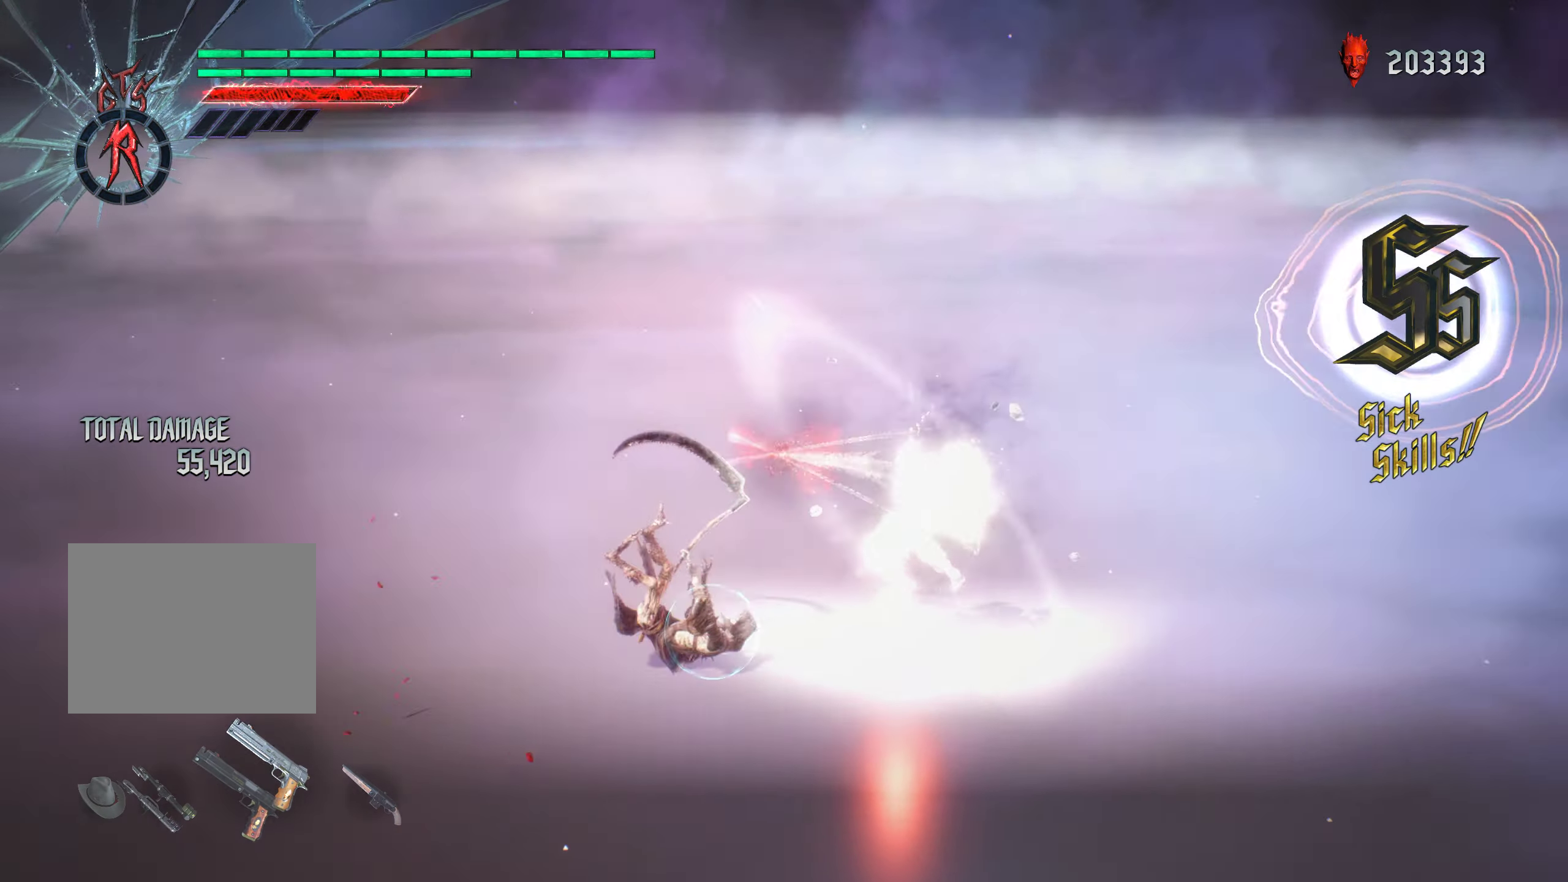
{"buttons": [], "left_stick": "center", "right_stick": "center", "events": []}
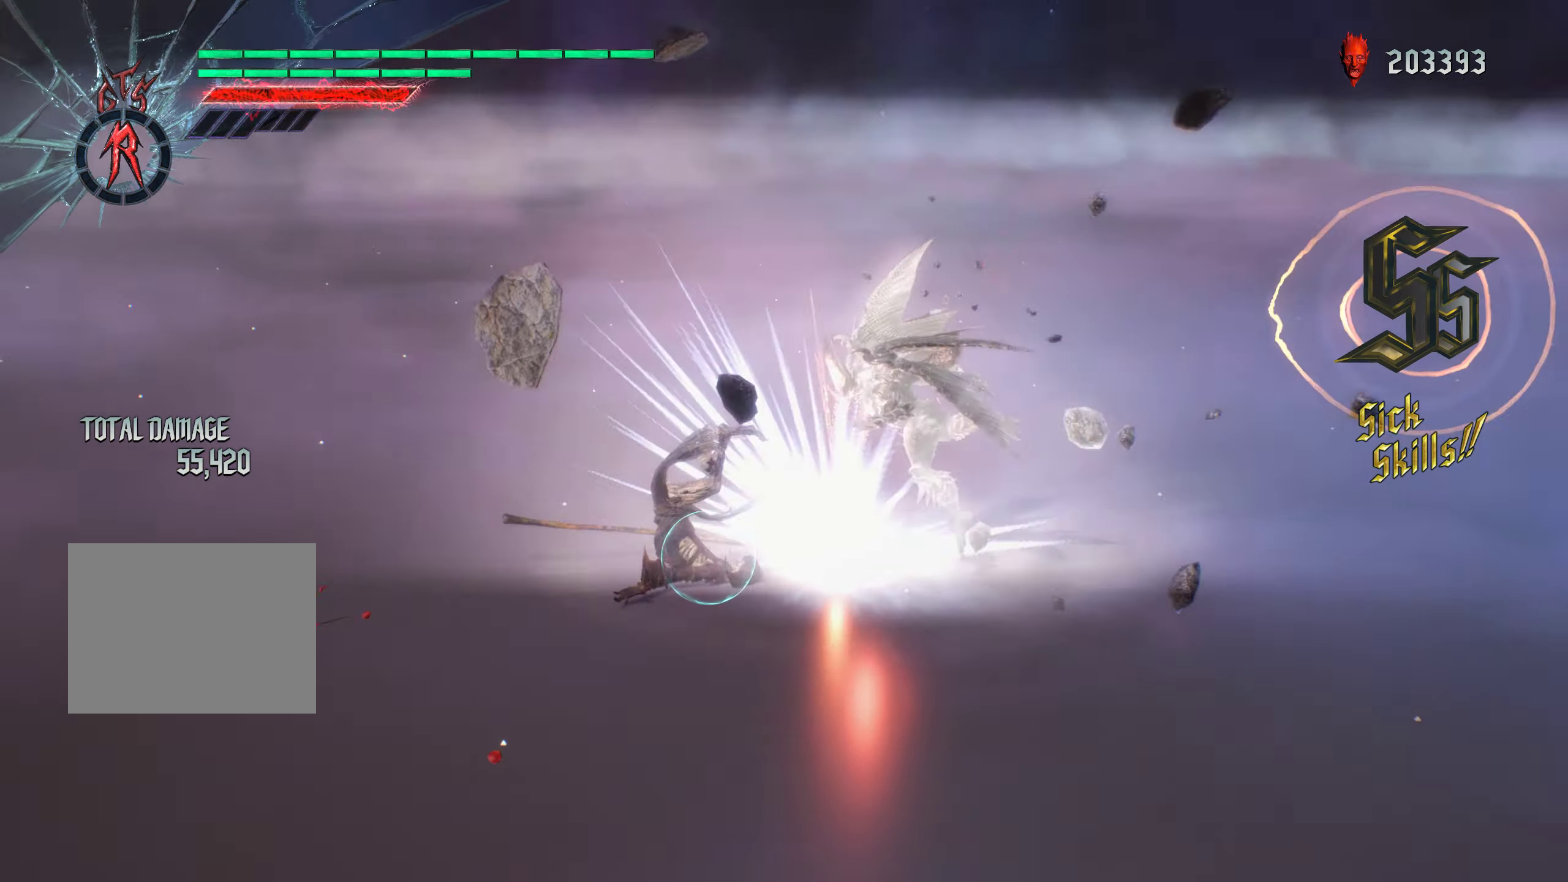
{"buttons": [], "left_stick": "center", "right_stick": "down-right", "events": [[250, "left_stick", "down-left"], [316, "Y", "down"], [383, "right_stick", "down-right"], [400, "Y", "up"], [416, "left_stick", "center"]]}
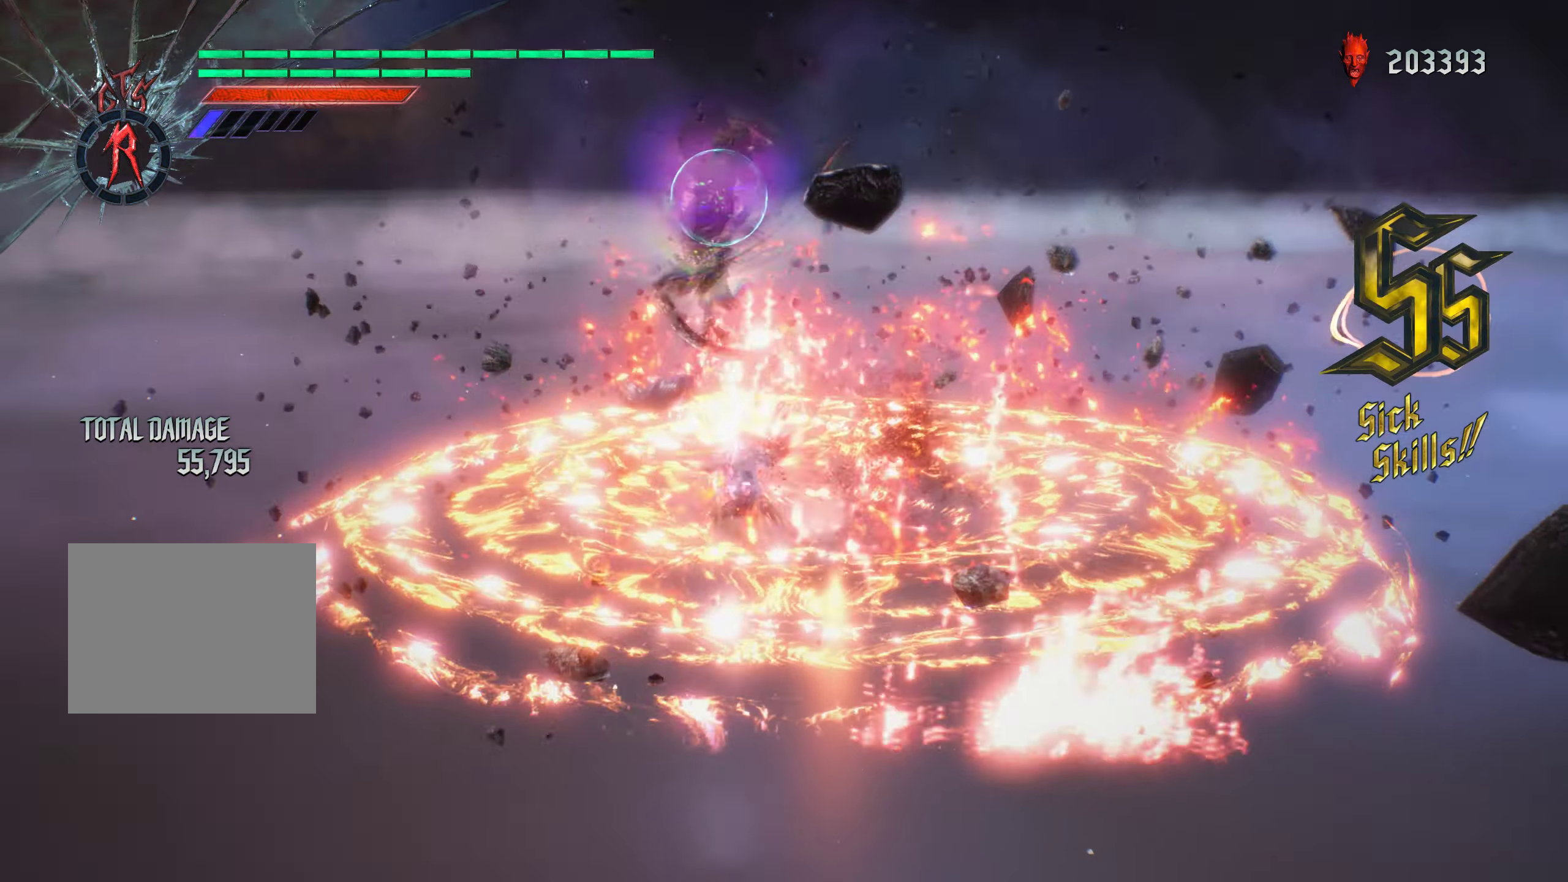
{"buttons": [], "left_stick": "center", "right_stick": "center", "events": [[33, "right_stick", "center"], [183, "right_stick", "up"], [216, "DPAD_UP", "down"], [266, "right_stick", "center"], [350, "DPAD_UP", "up"]]}
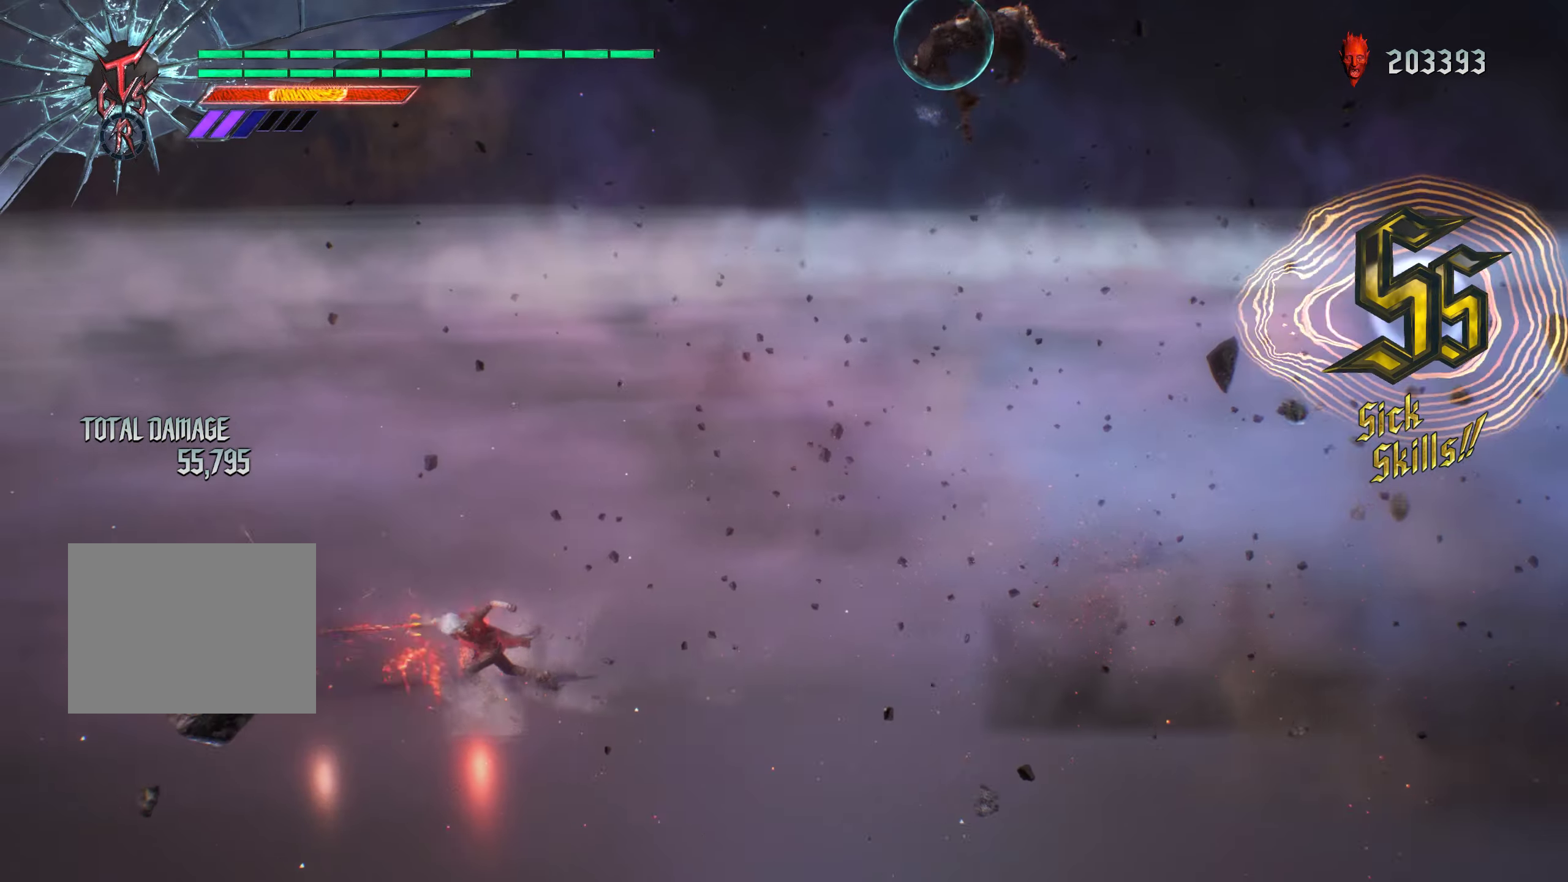
{"buttons": ["A"], "left_stick": "down-right", "right_stick": "center", "events": [[33, "left_stick", "down-right"], [166, "A", "down"], [266, "A", "up"], [450, "A", "down"]]}
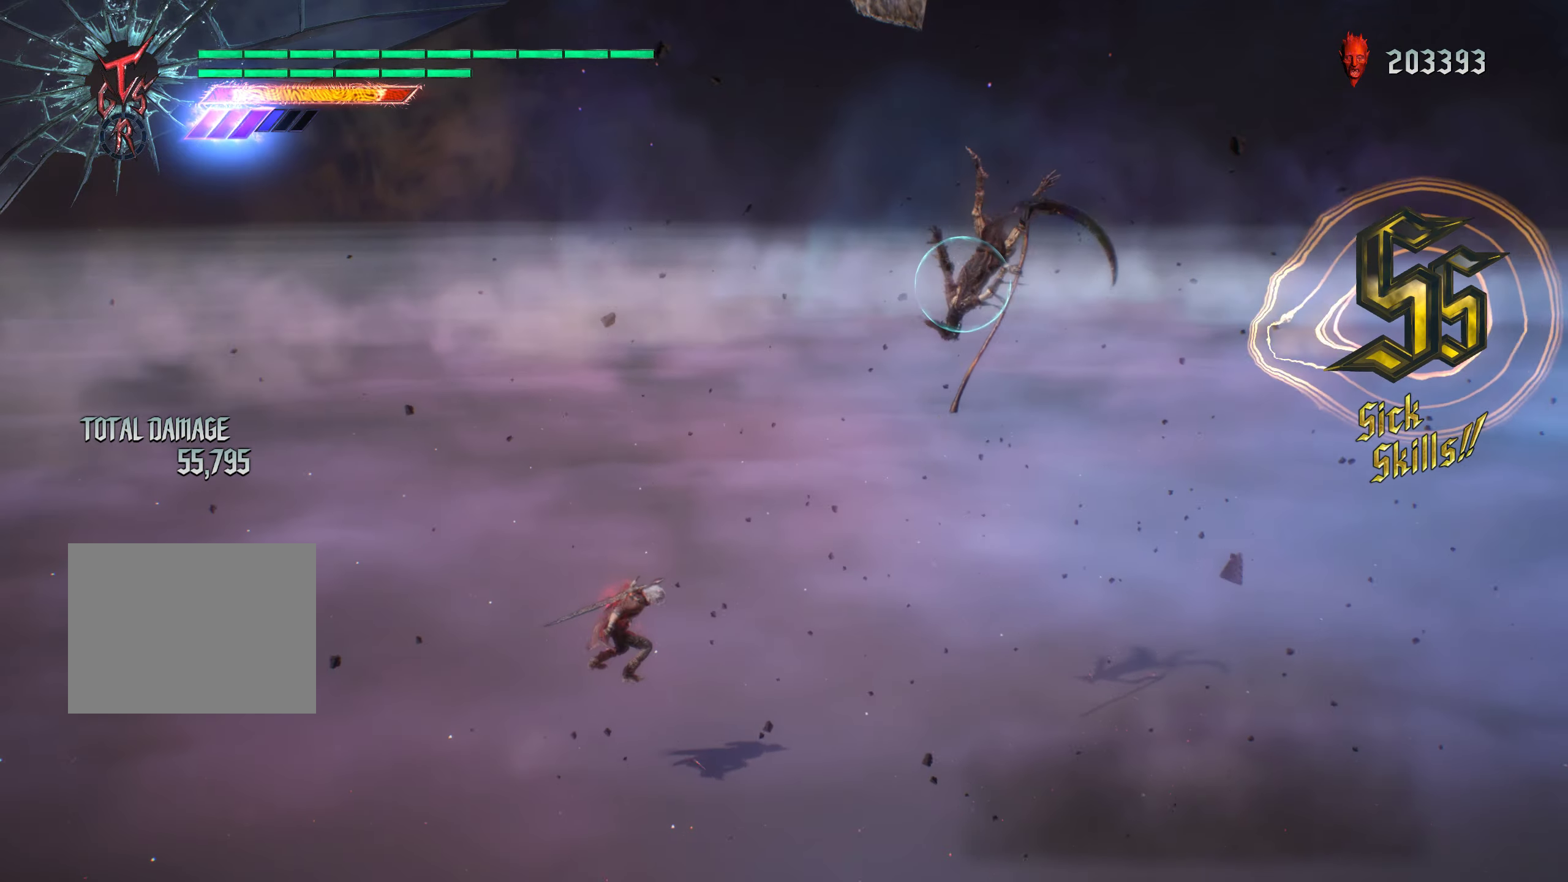
{"buttons": [], "left_stick": "down-right", "right_stick": "center", "events": [[66, "A", "up"], [217, "B", "down"], [367, "B", "up"]]}
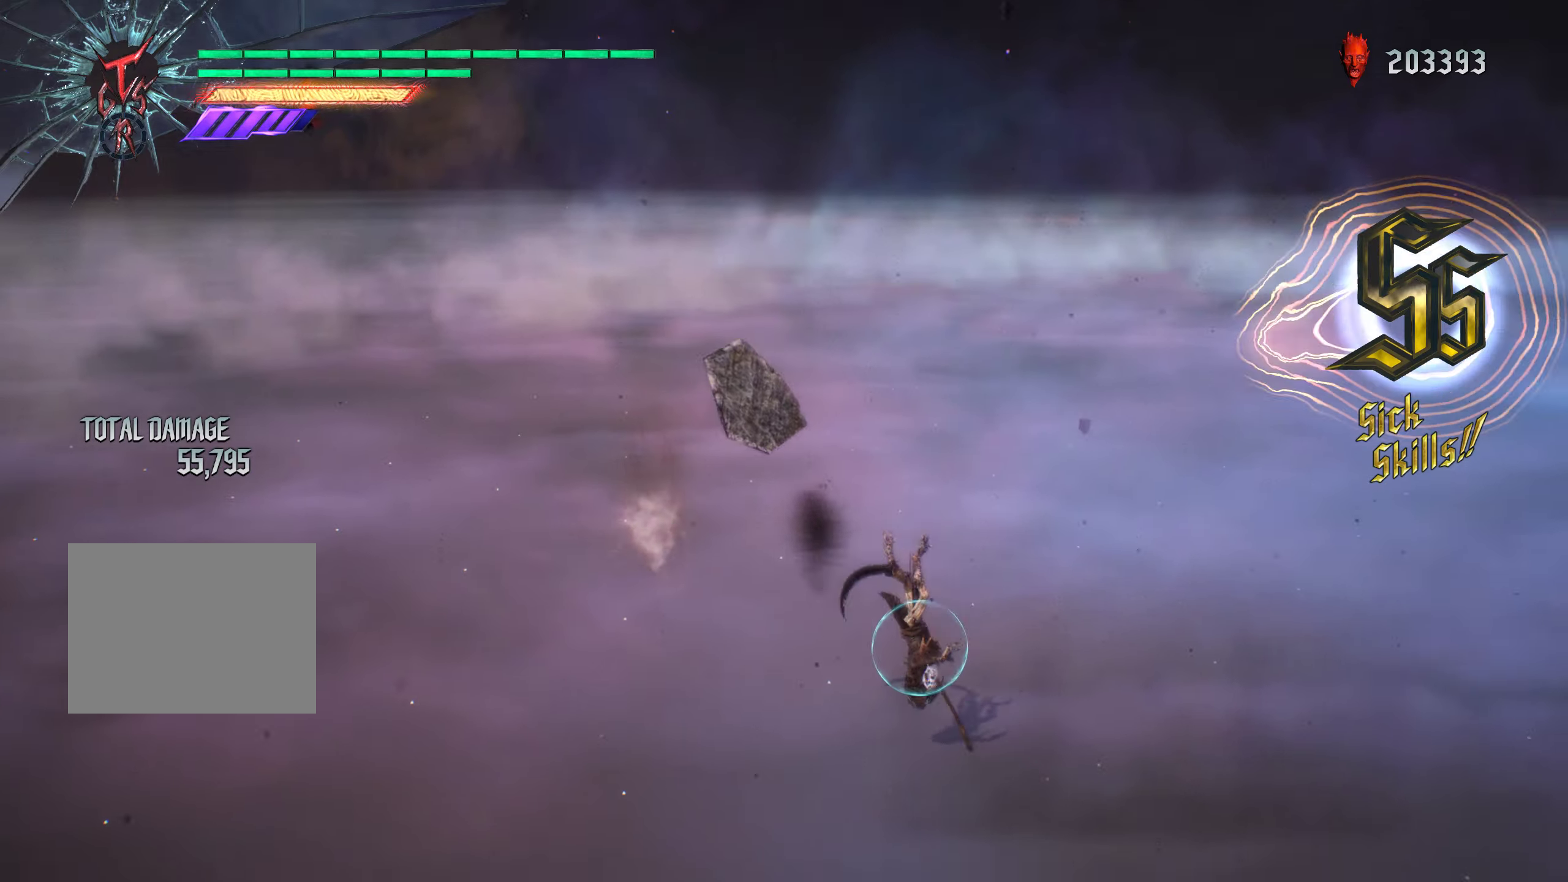
{"buttons": ["L2", "DPAD_LEFT"], "left_stick": "center", "right_stick": "center", "events": [[450, "L2", "down"], [483, "left_stick", "center"], [500, "DPAD_LEFT", "down"]]}
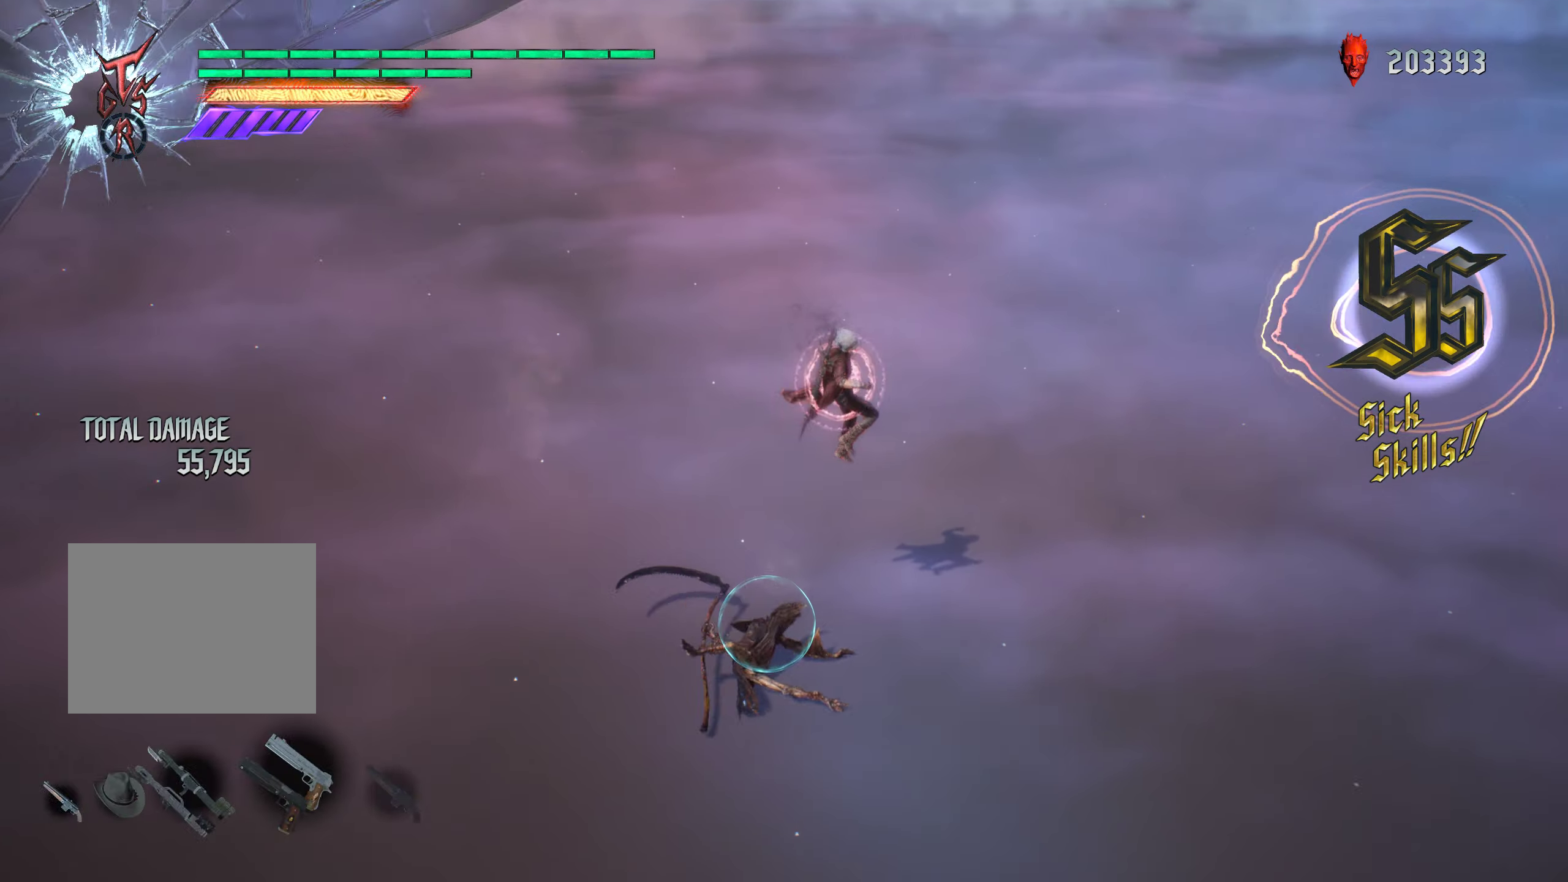
{"buttons": ["L2", "DPAD_UP"], "left_stick": "down-right", "right_stick": "down-left", "events": [[50, "B", "down"], [133, "DPAD_LEFT", "up"], [150, "B", "up"], [150, "L2", "up"], [150, "right_stick", "down-left"], [300, "right_stick", "center"], [333, "L2", "down"], [400, "DPAD_UP", "down"], [400, "left_stick", "down-right"], [400, "right_stick", "down-left"]]}
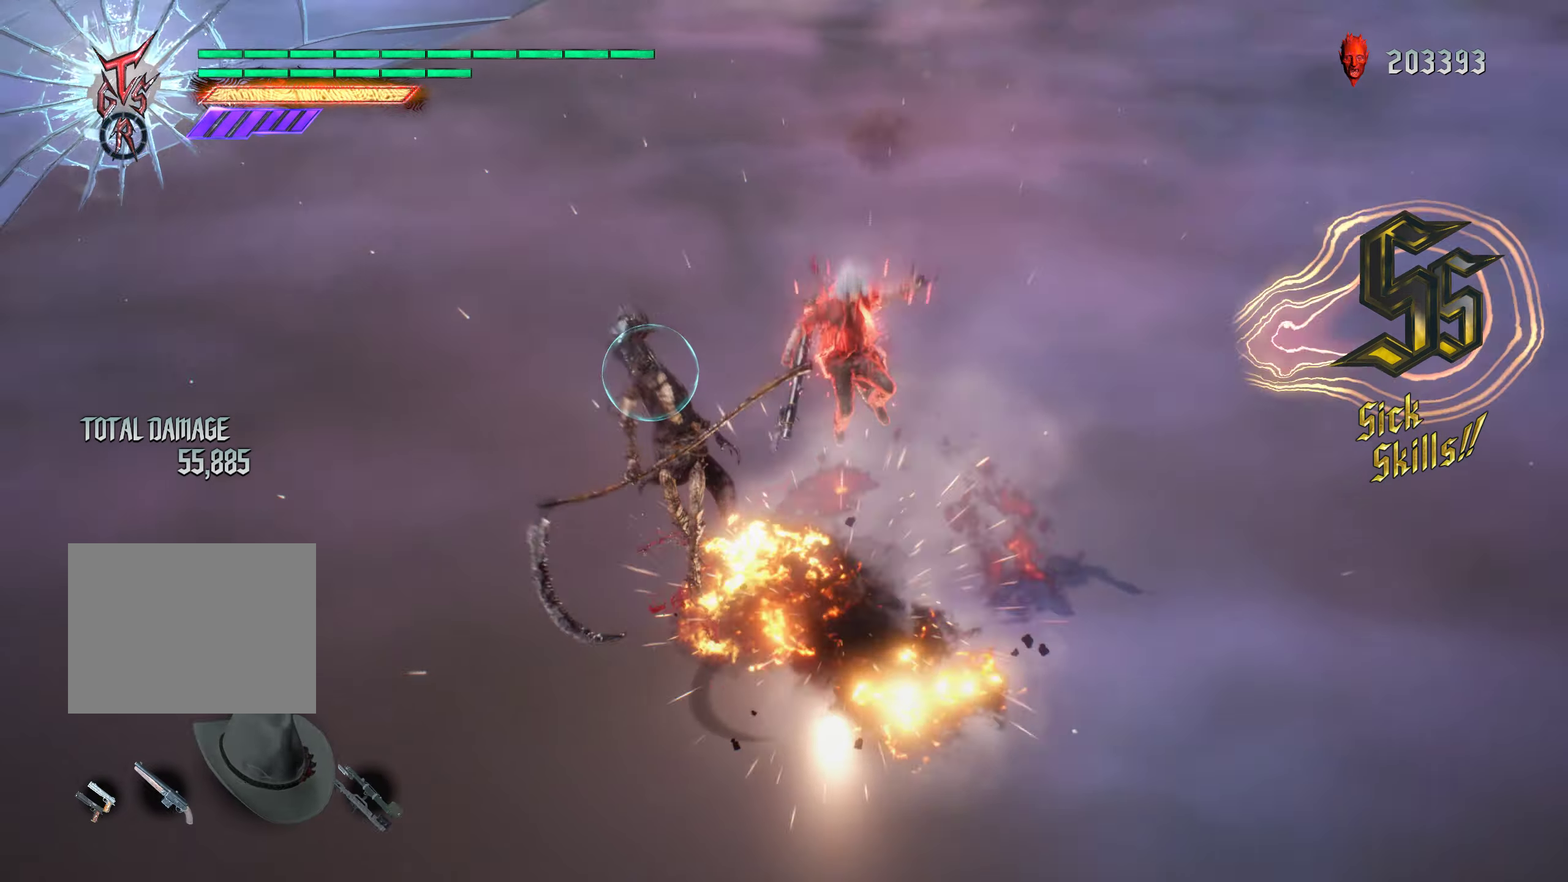
{"buttons": ["DPAD_RIGHT"], "left_stick": "center", "right_stick": "center", "events": [[17, "Y", "down"], [33, "DPAD_UP", "up"], [67, "L2", "up"], [217, "right_stick", "center"], [233, "left_stick", "center"], [267, "Y", "up"], [500, "DPAD_RIGHT", "down"]]}
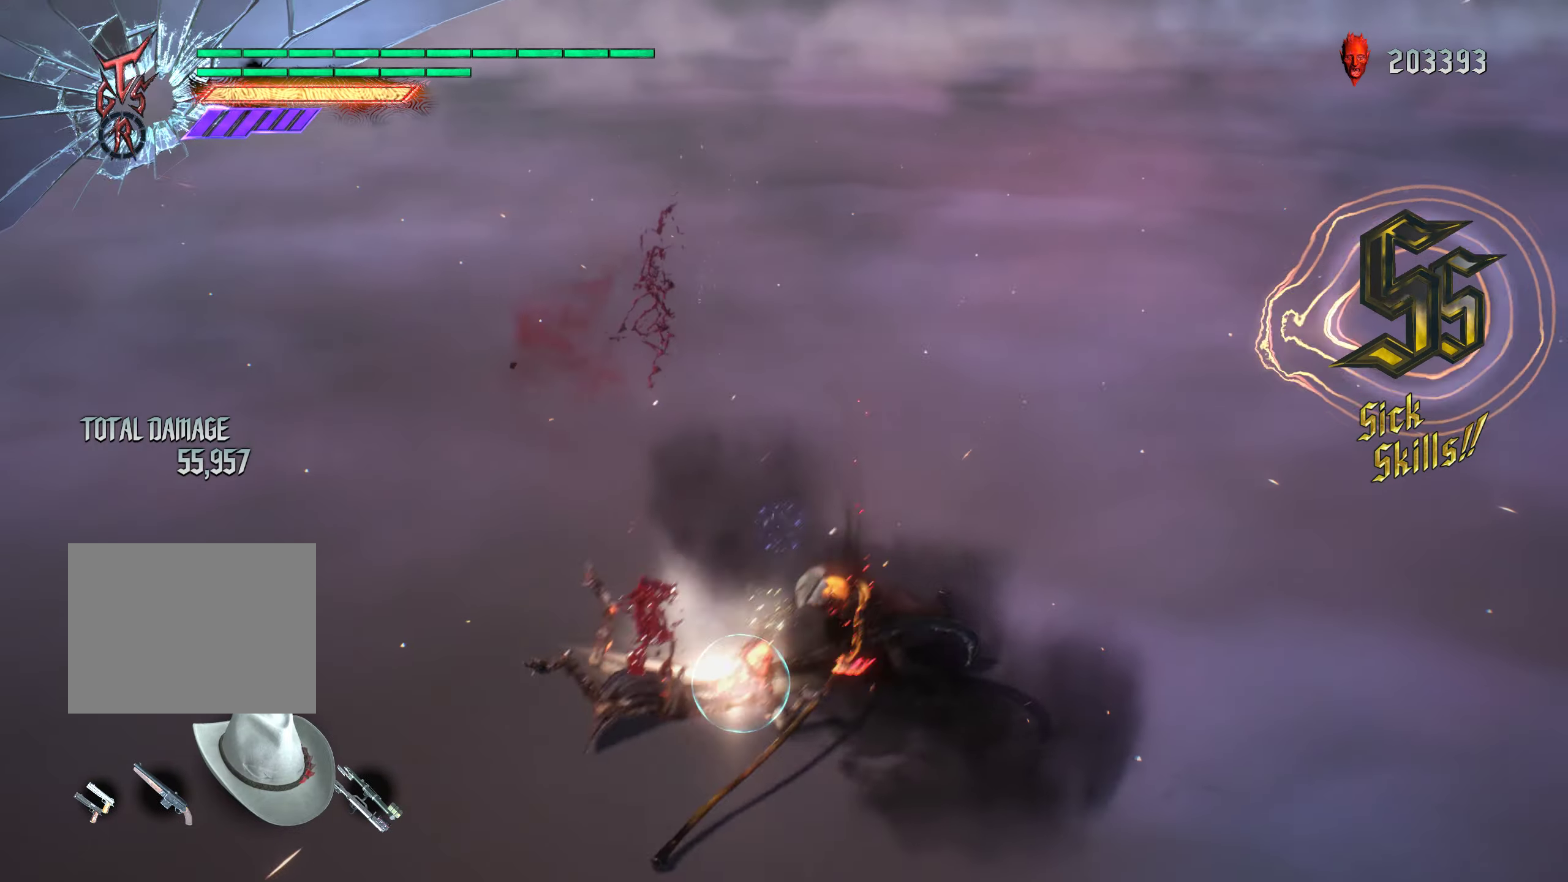
{"buttons": ["R2"], "left_stick": "center", "right_stick": "center", "events": [[67, "right_stick", "down-left"], [117, "B", "down"], [133, "DPAD_RIGHT", "up"], [133, "right_stick", "up"], [200, "right_stick", "center"], [233, "B", "up"], [283, "DPAD_UP", "down"], [367, "DPAD_UP", "up"], [367, "R2", "down"]]}
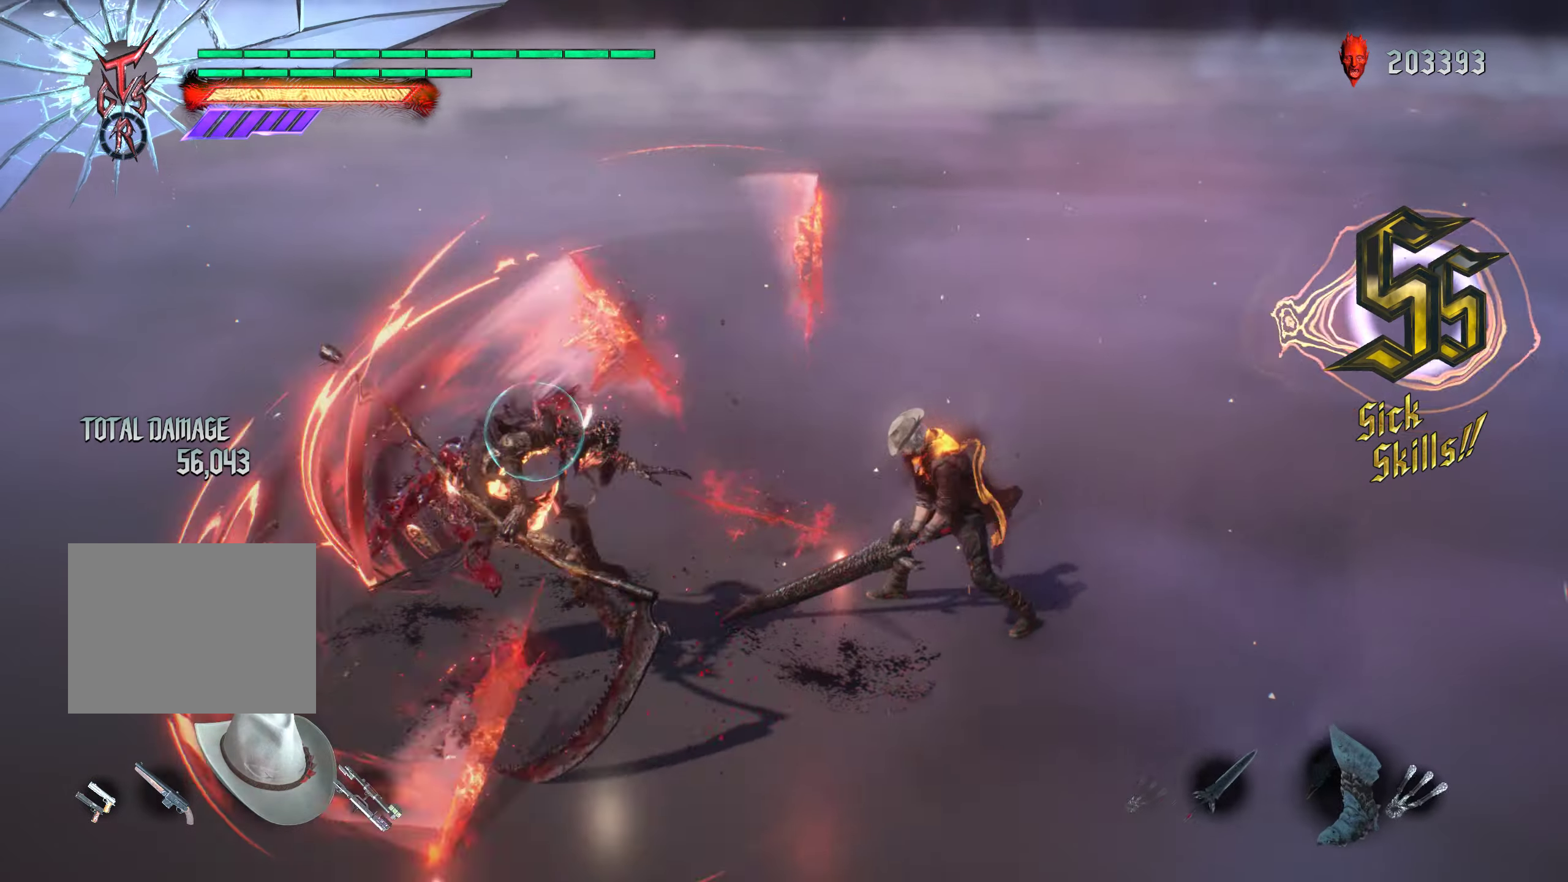
{"buttons": [], "left_stick": "center", "right_stick": "center", "events": [[50, "R2", "up"], [50, "left_stick", "down-left"], [133, "Y", "down"], [267, "Y", "up"], [283, "left_stick", "center"]]}
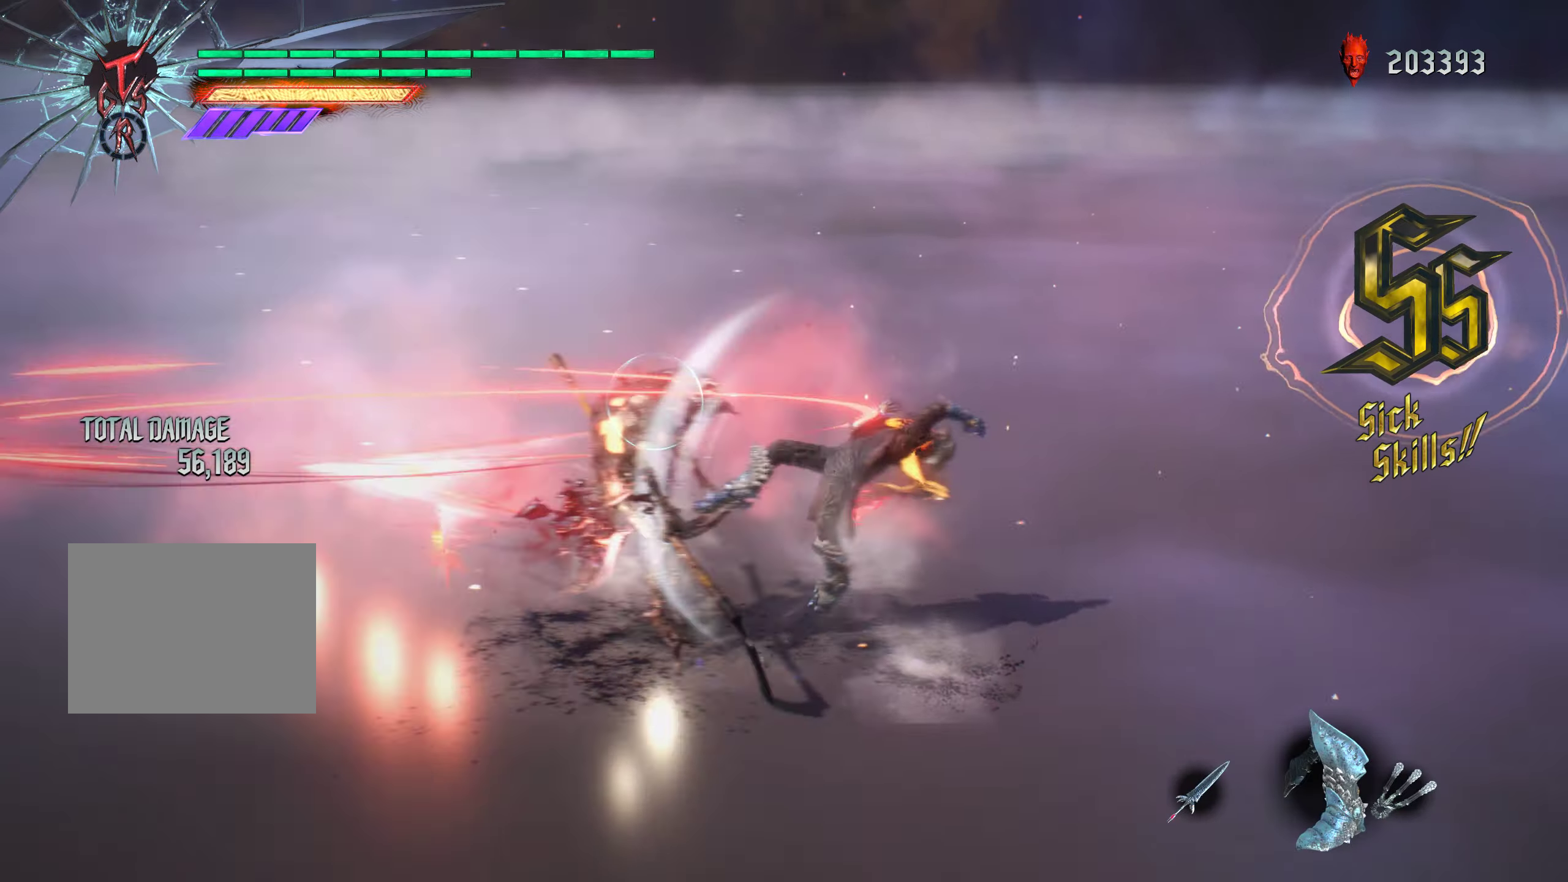
{"buttons": ["DPAD_RIGHT"], "left_stick": "center", "right_stick": "center", "events": [[100, "left_stick", "down-right"], [133, "A", "down"], [167, "Y", "down"], [217, "A", "up"], [317, "Y", "up"], [317, "left_stick", "center"], [417, "DPAD_RIGHT", "down"]]}
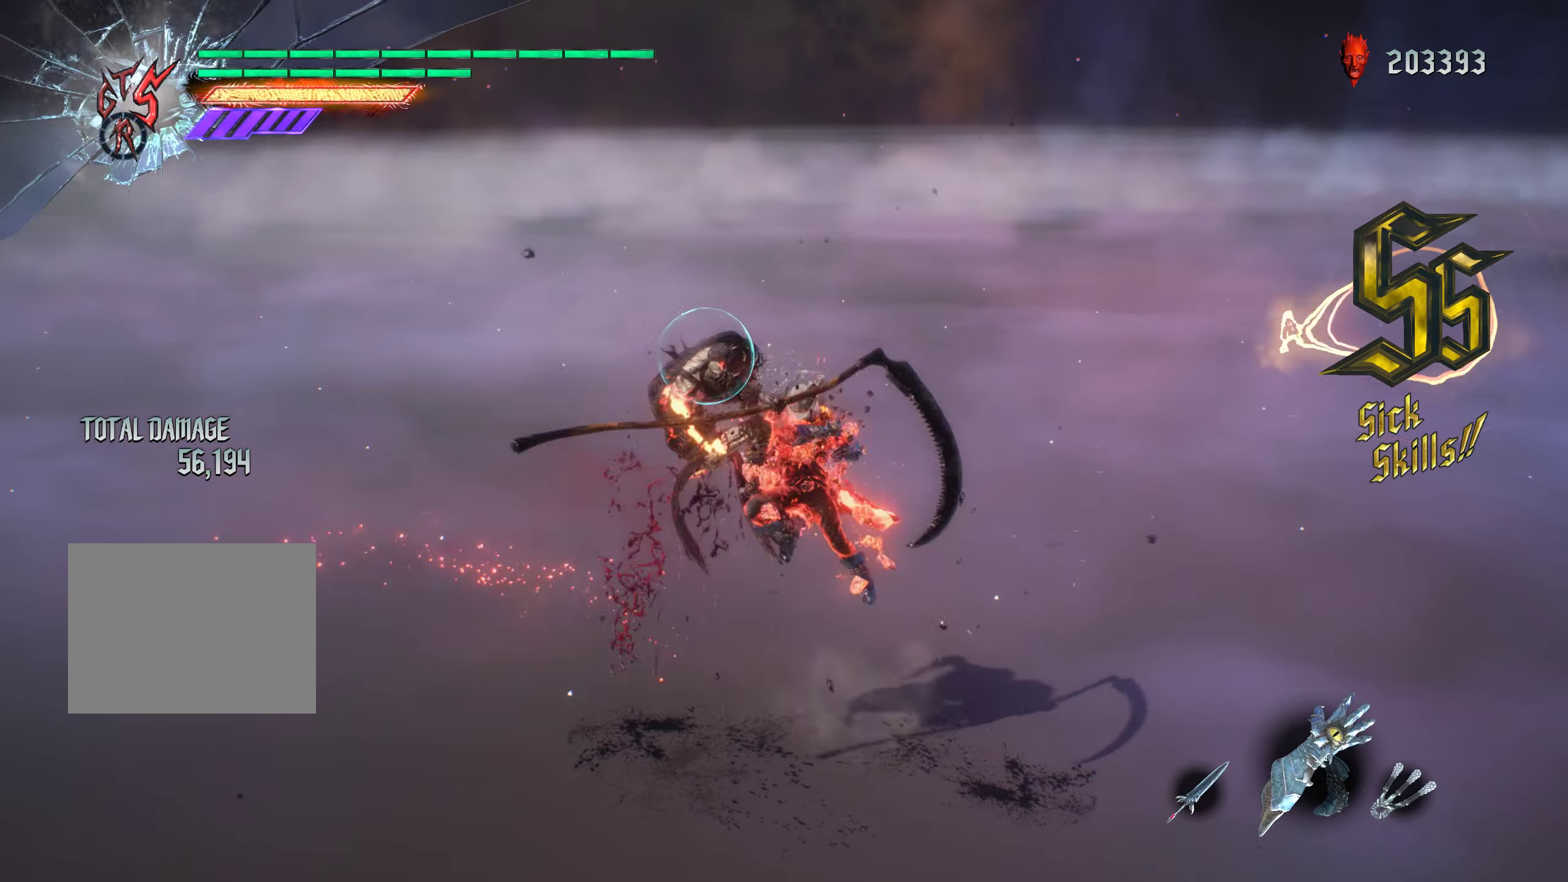
{"buttons": [], "left_stick": "center", "right_stick": "center", "events": [[67, "DPAD_RIGHT", "up"], [167, "B", "down"], [267, "B", "up"], [317, "B", "down"], [417, "B", "up"]]}
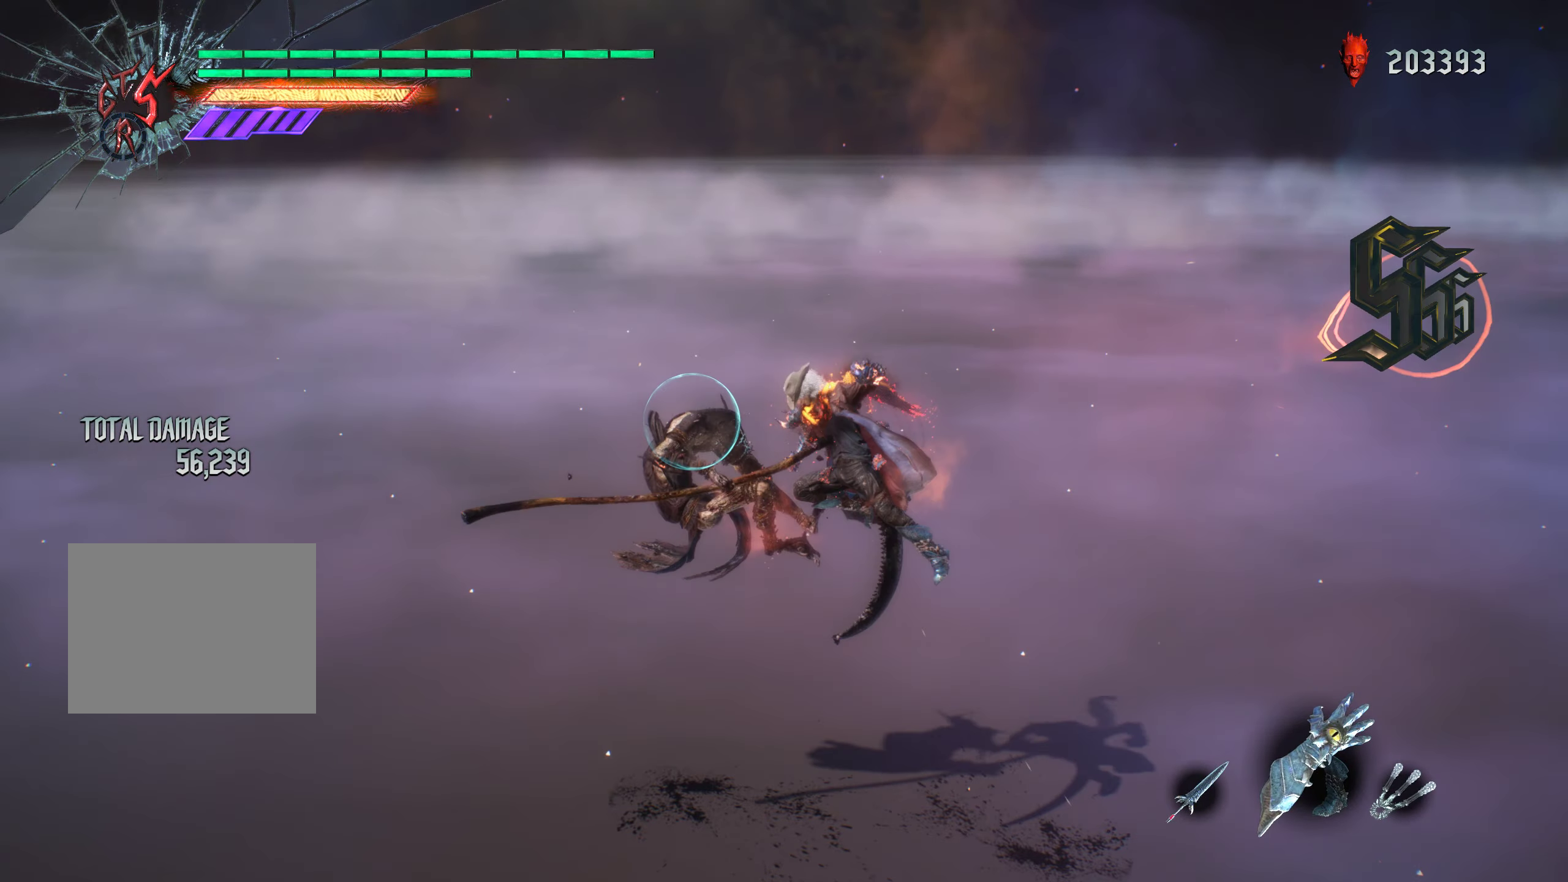
{"buttons": [], "left_stick": "center", "right_stick": "center", "events": [[217, "right_stick", "down-right"], [333, "right_stick", "center"]]}
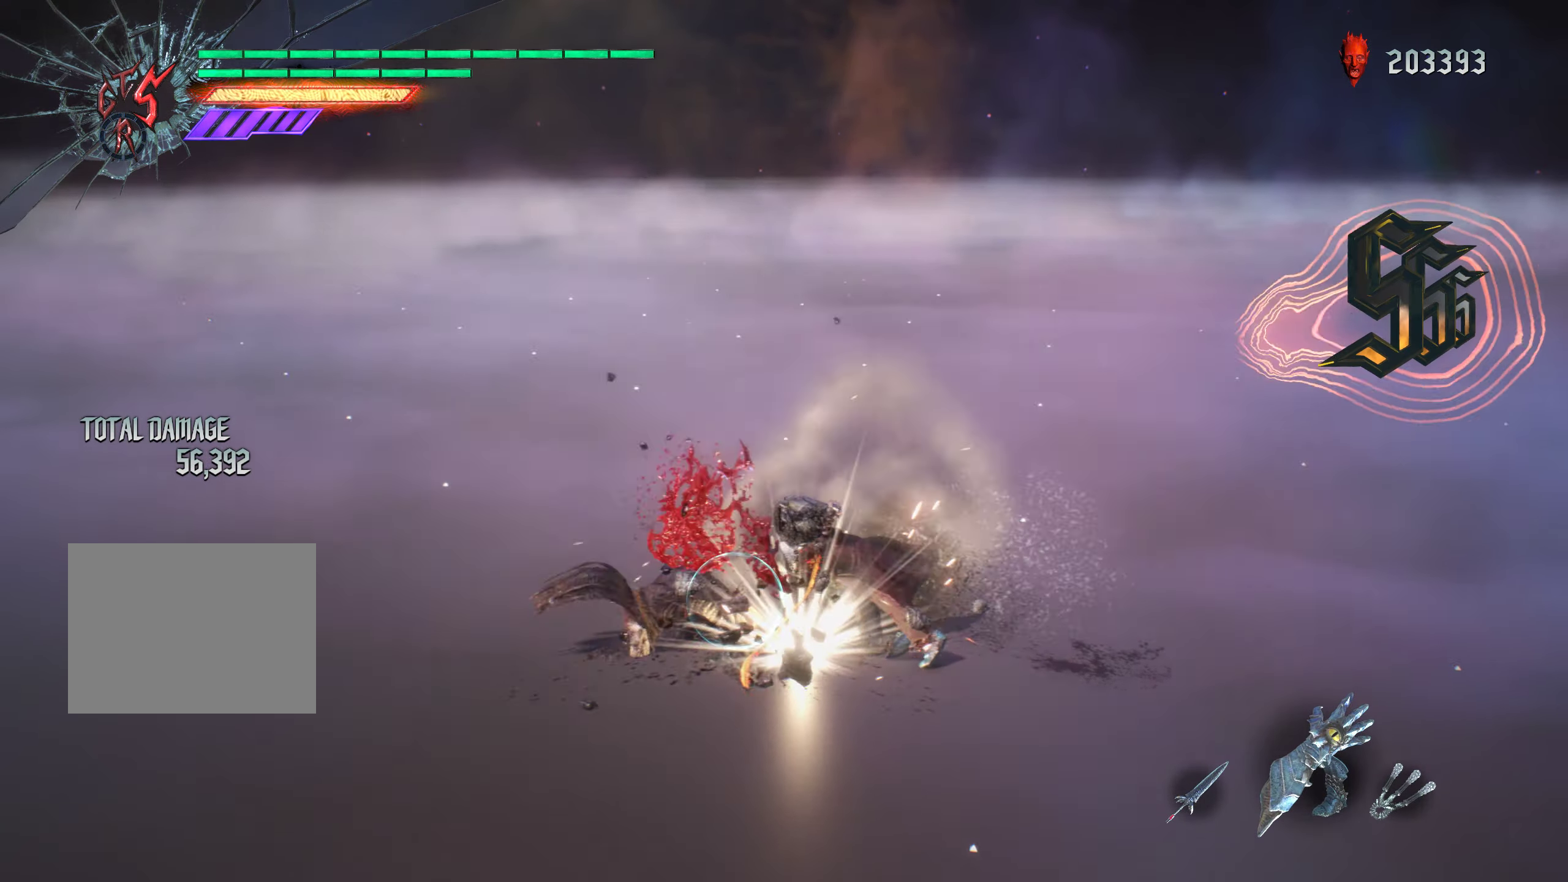
{"buttons": [], "left_stick": "center", "right_stick": "center", "events": []}
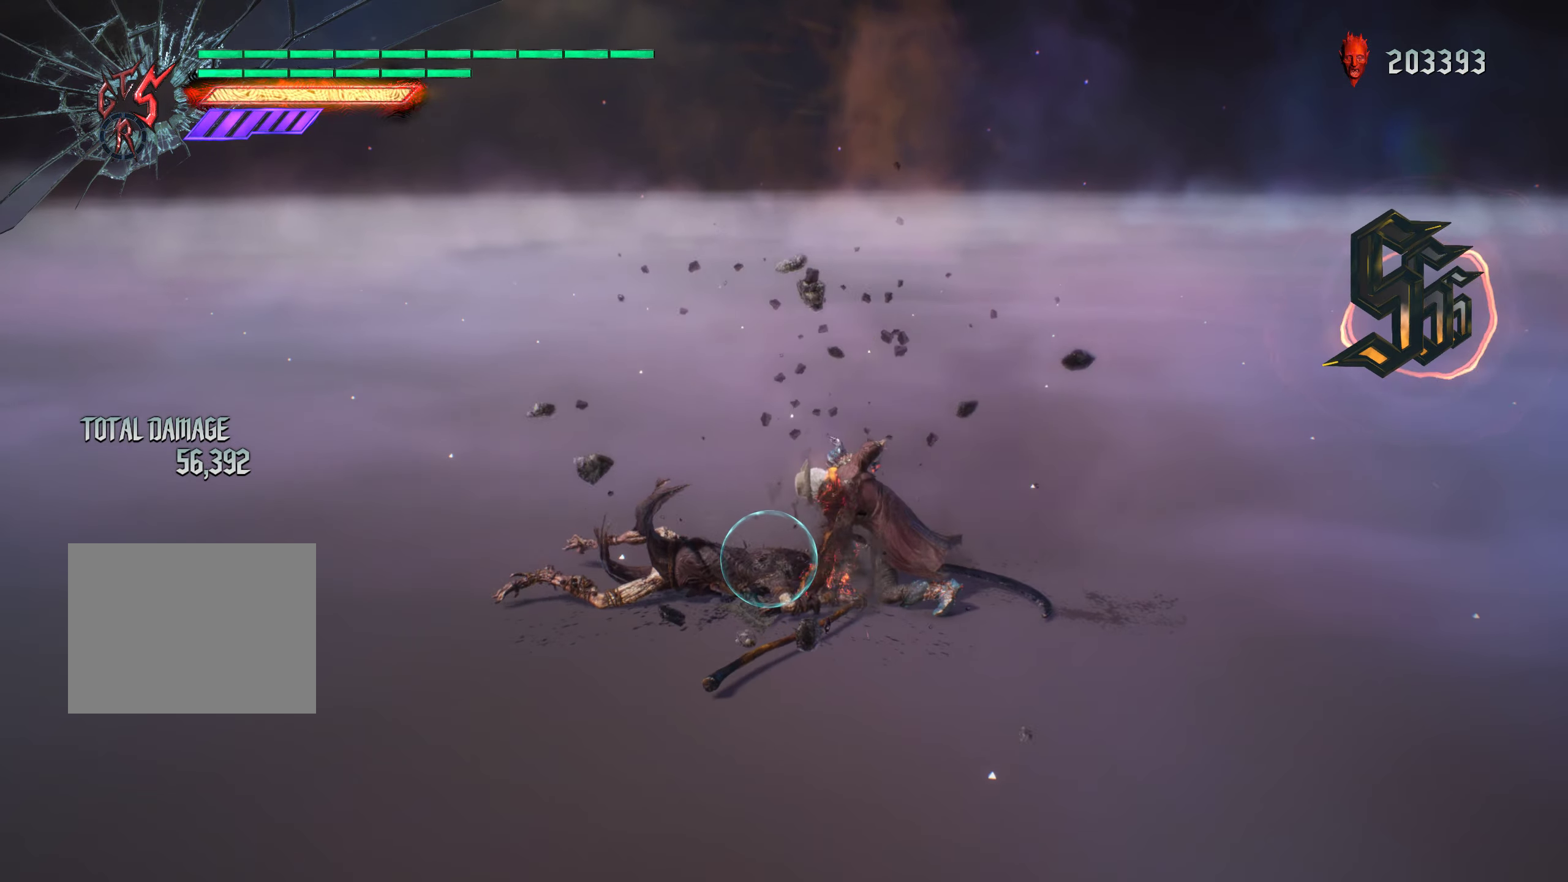
{"buttons": [], "left_stick": "center", "right_stick": "center", "events": []}
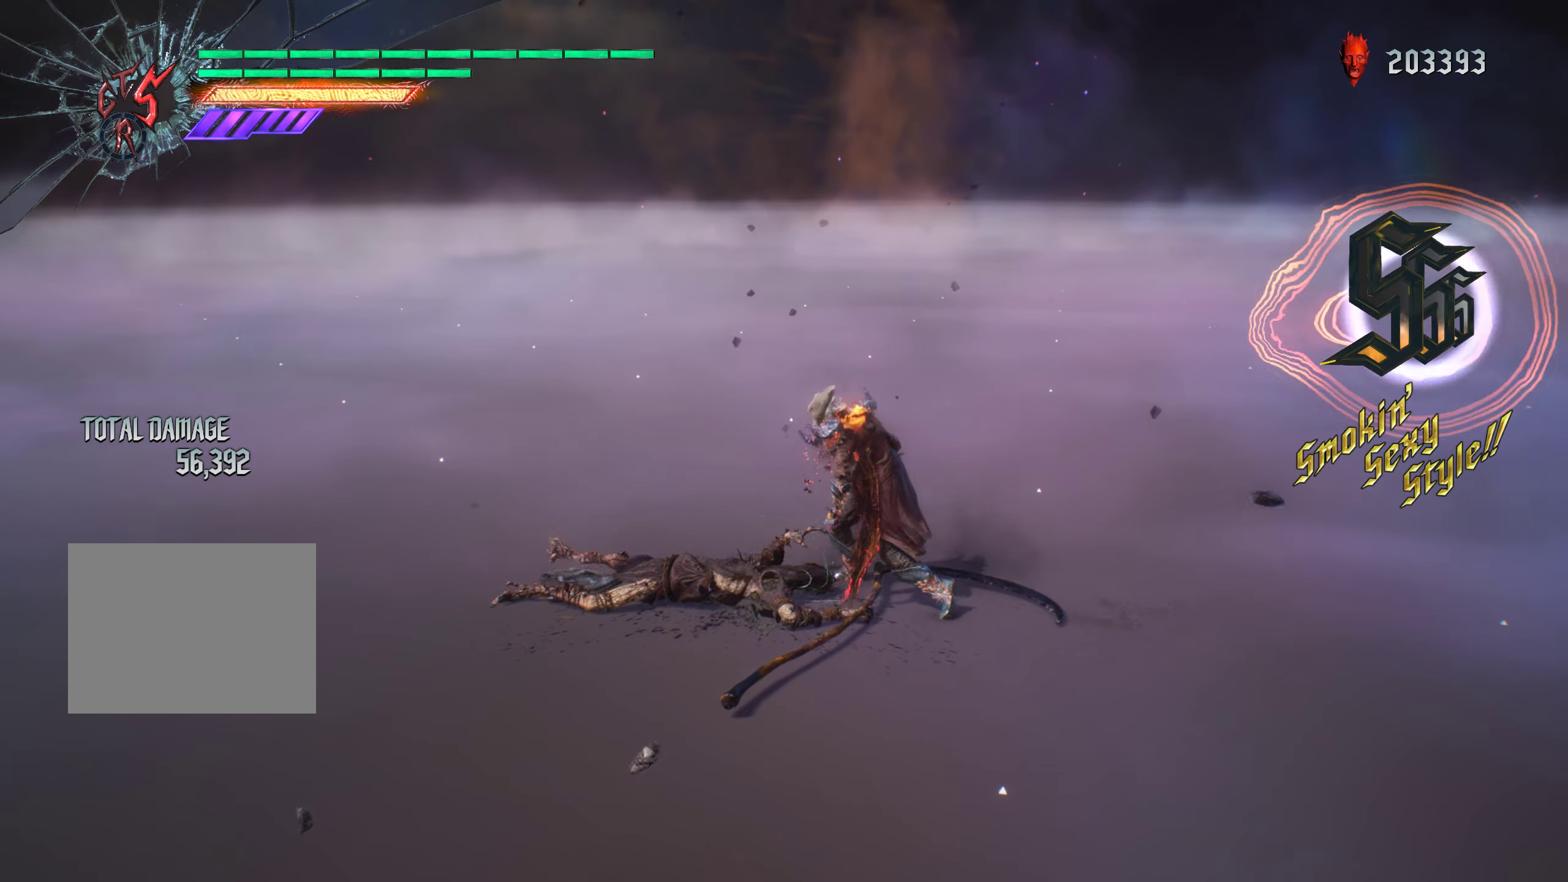
{"buttons": [], "left_stick": "center", "right_stick": "center", "events": []}
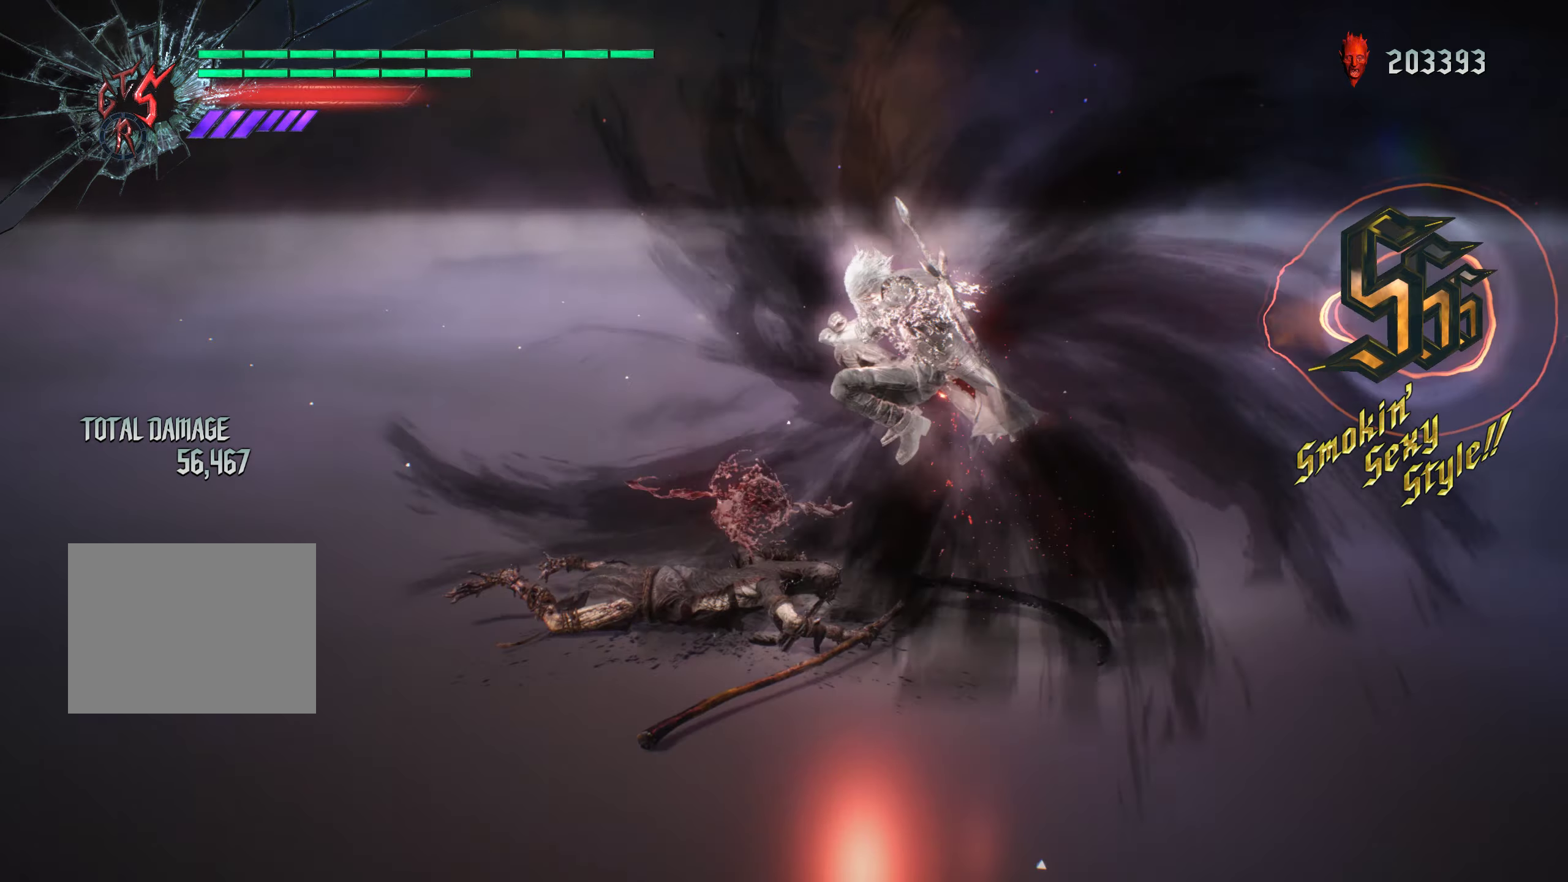
{"buttons": [], "left_stick": "center", "right_stick": "center", "events": []}
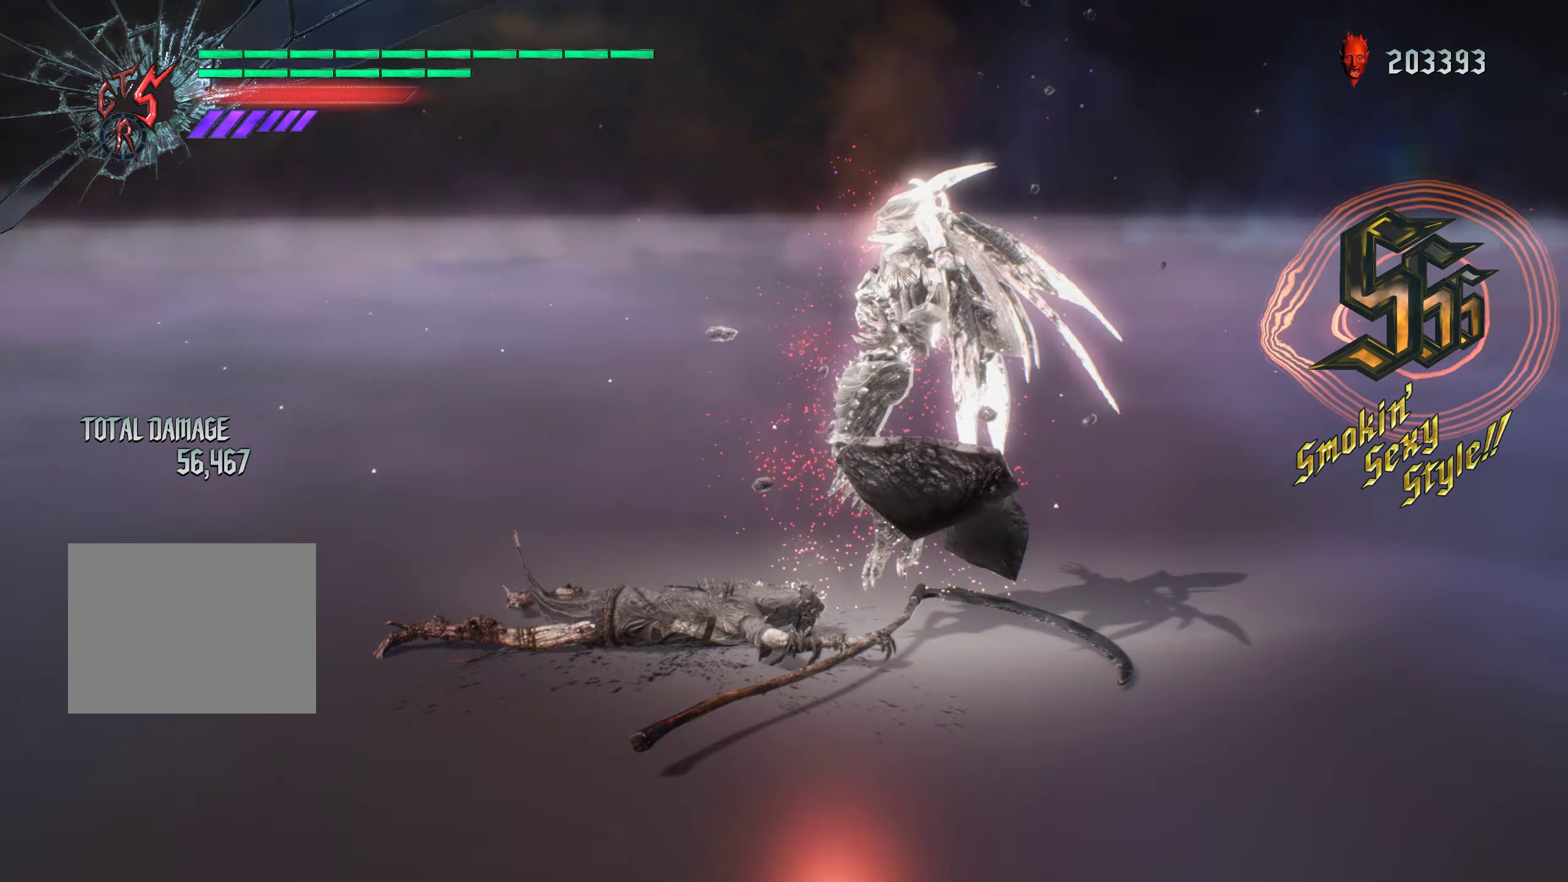
{"buttons": [], "left_stick": "center", "right_stick": "center", "events": []}